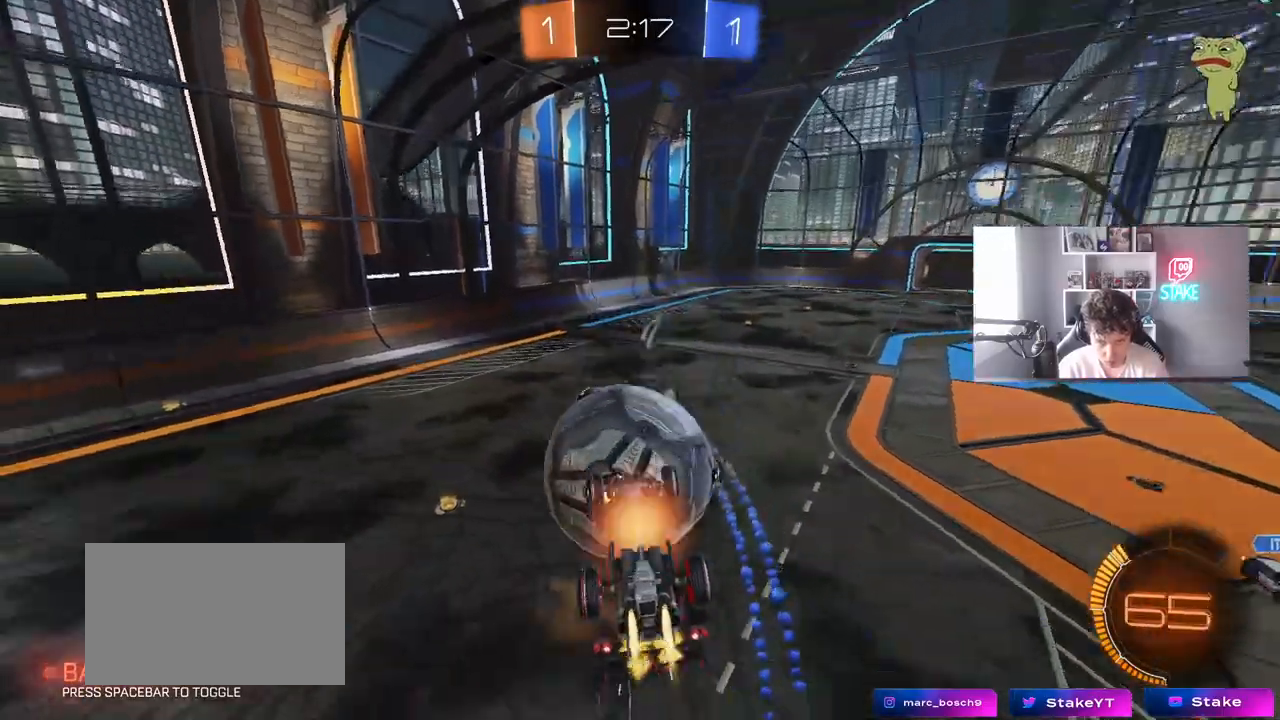
Gameplay with keyboard and mouse; each line is a JSON object with the keys and mouse buttons held at the frame after it. "events" lists presses ("down") and releases ("up") of "1", "2", "3", "4", "5", "a", "alt", "c", "caps_lock", "ctrl", "d", "e", "f", "g", "q", "r", "s", "shift", "space", "t", "tab", "v", "w", "x", "z", "mouse_left", "mouse_wheel" and "mouse_right" between this image and that frame as [ms after this image, input, new state], when the widget could be followed in between. "mouse_left", "mouse_wheel", "mouse_right" = the "left", "wheel", "right" buttons of the "mouse" list. No other keys are recorded. "wheel" means that the mouse wheel is clicked or scrolled. "mouse_move" is the direction in which the mouse moves at that frame (one of eight, or "still"), when it could be read.
{"keys": ["a", "s"], "mouse": [], "mouse_move": "still", "events": [[50, "d", "down"], [100, "mouse_left", "up"], [100, "mouse_right", "up"], [100, "shift", "down"], [383, "a", "down"], [383, "d", "up"], [417, "shift", "up"]]}
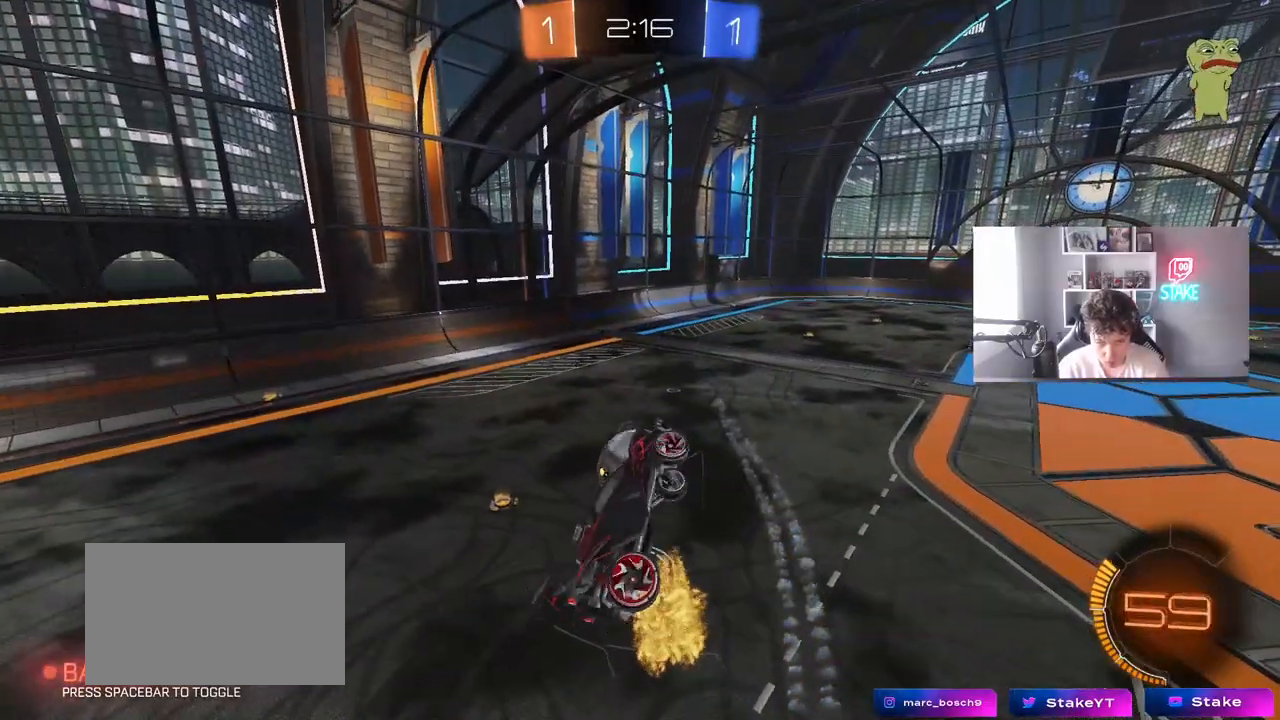
{"keys": ["d"], "mouse": ["left"], "mouse_move": "still", "events": [[350, "a", "up"], [350, "d", "down"], [350, "shift", "down"], [400, "mouse_left", "down"], [400, "s", "up"], [483, "shift", "up"]]}
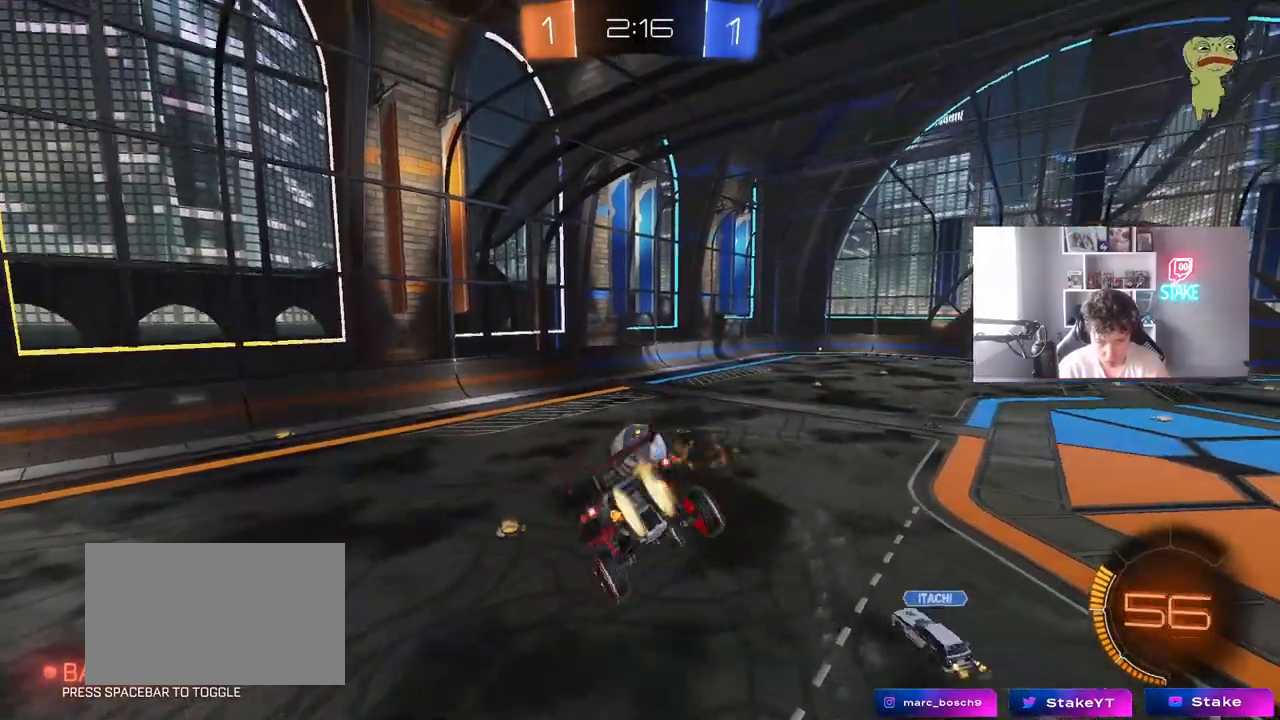
{"keys": [], "mouse": [], "mouse_move": "still", "events": [[83, "s", "down"], [183, "mouse_left", "up"], [183, "s", "up"], [267, "d", "up"], [267, "shift", "down"], [317, "a", "down"], [367, "a", "up"], [417, "shift", "up"]]}
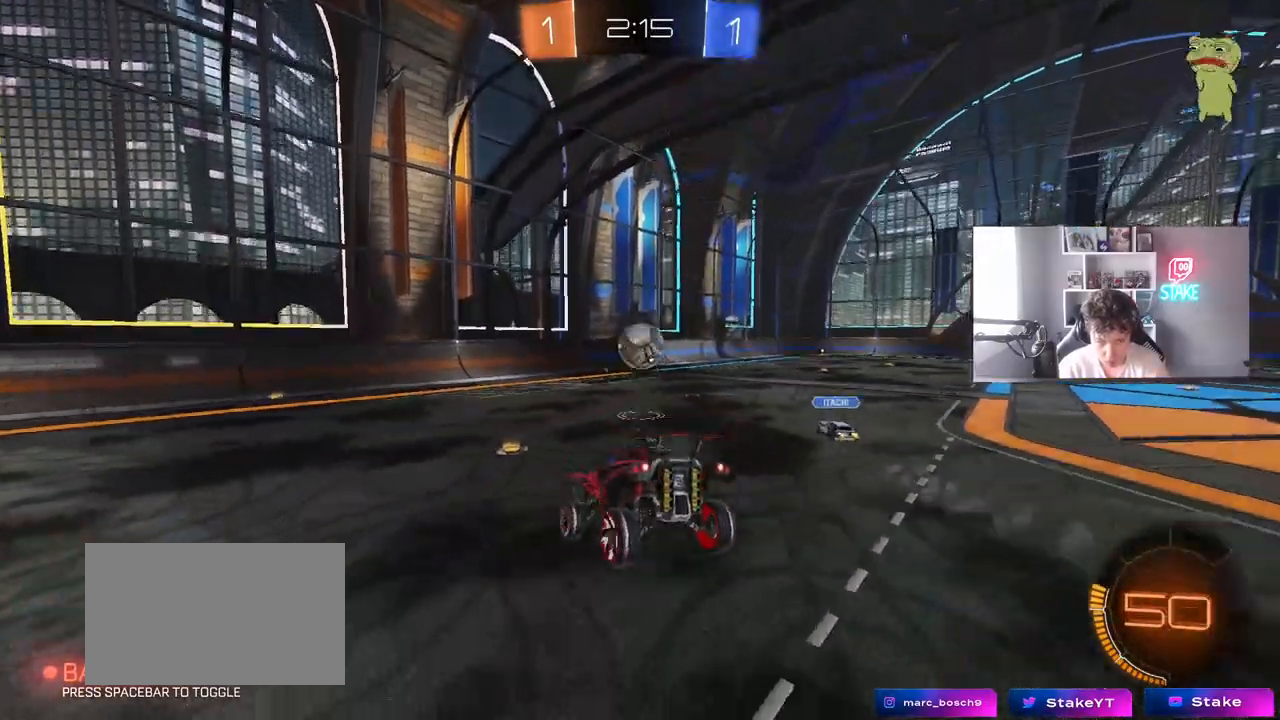
{"keys": ["d", "w"], "mouse": [], "mouse_move": "still", "events": [[100, "d", "down"], [100, "w", "down"], [283, "d", "up"], [433, "d", "down"]]}
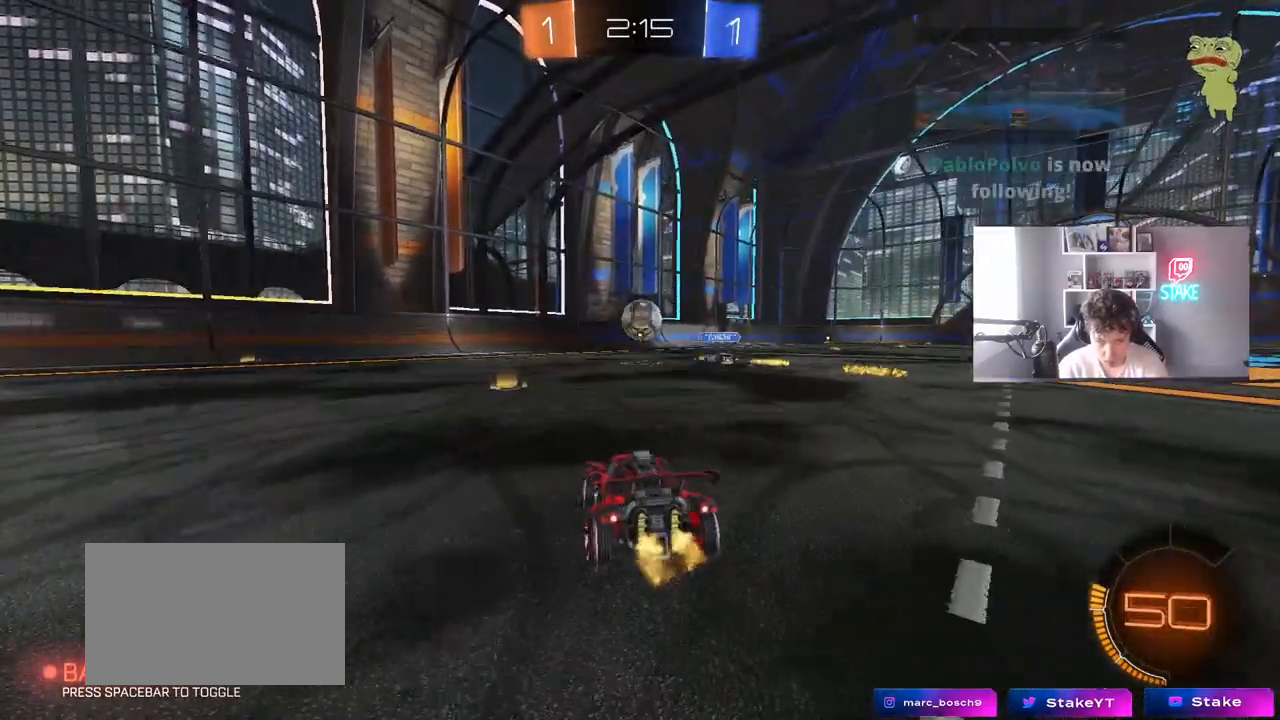
{"keys": ["w"], "mouse": [], "mouse_move": "still", "events": [[200, "a", "down"], [200, "d", "up"], [250, "shift", "down"], [350, "shift", "up"], [433, "a", "up"]]}
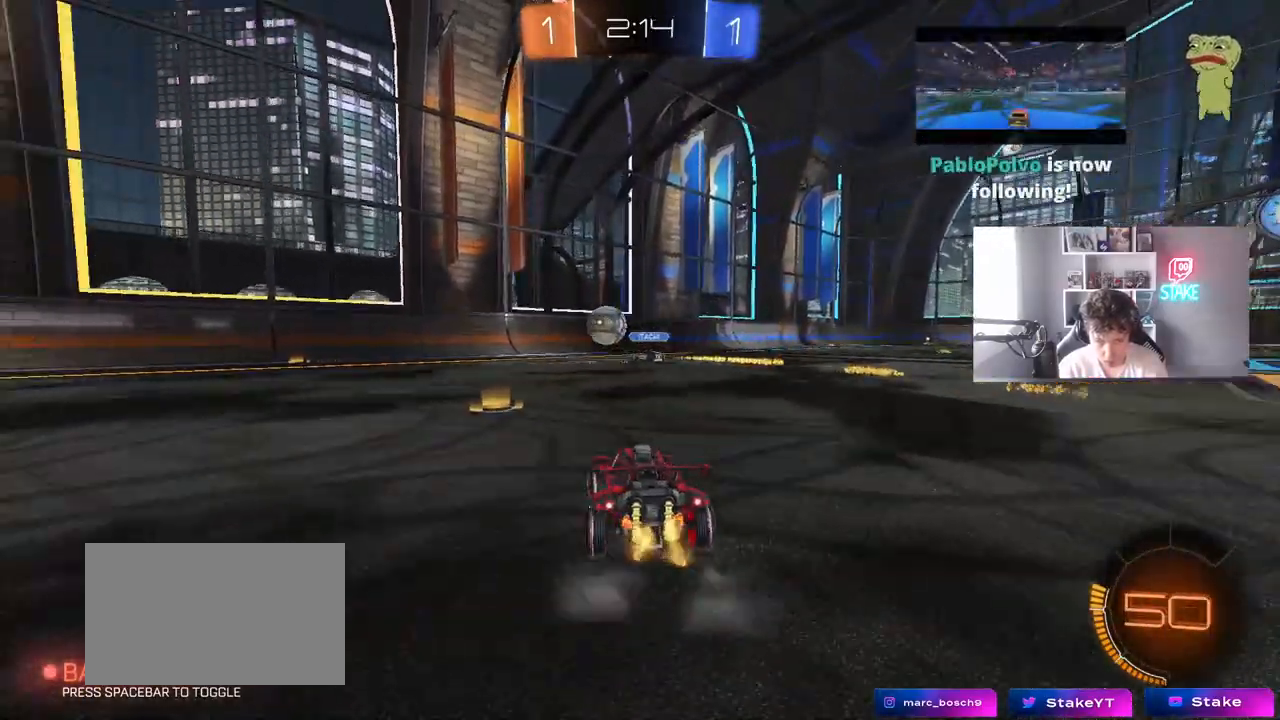
{"keys": ["a", "w"], "mouse": [], "mouse_move": "still", "events": [[133, "a", "down"], [133, "shift", "down"], [133, "space", "down"], [217, "space", "up"], [267, "shift", "up"]]}
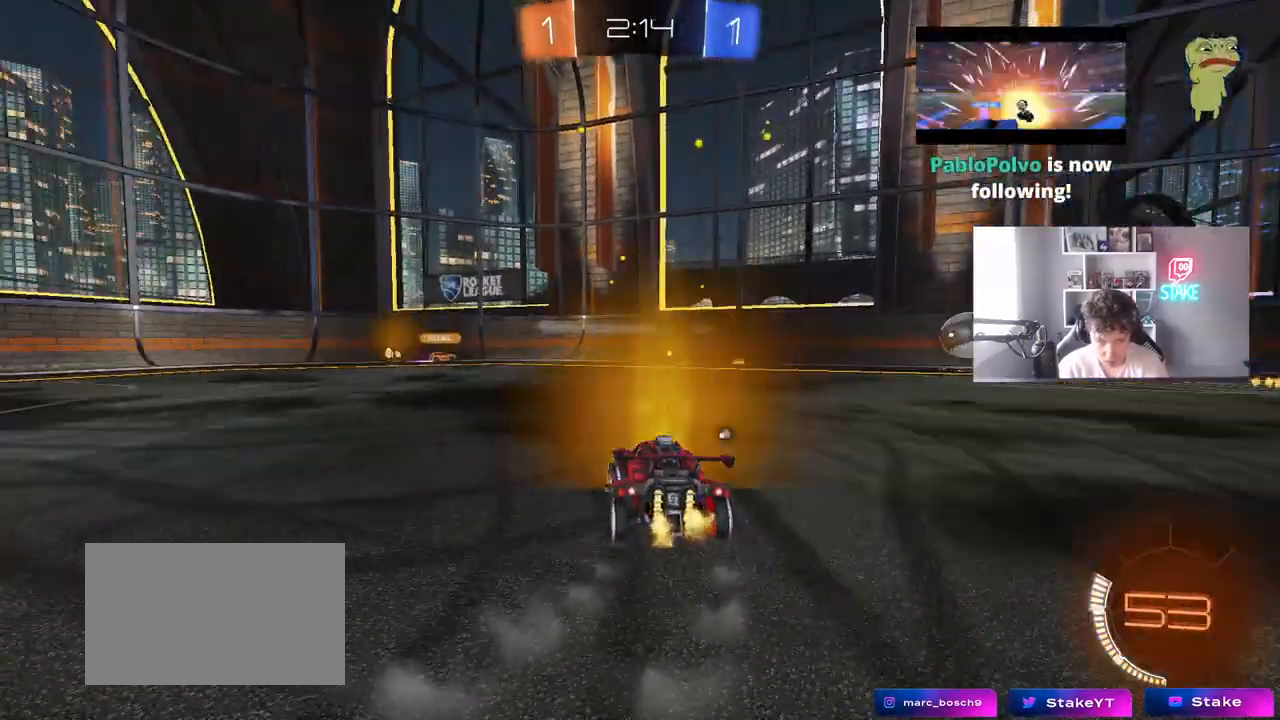
{"keys": ["w"], "mouse": [], "mouse_move": "still", "events": [[100, "space", "down"], [283, "a", "up"], [283, "space", "up"]]}
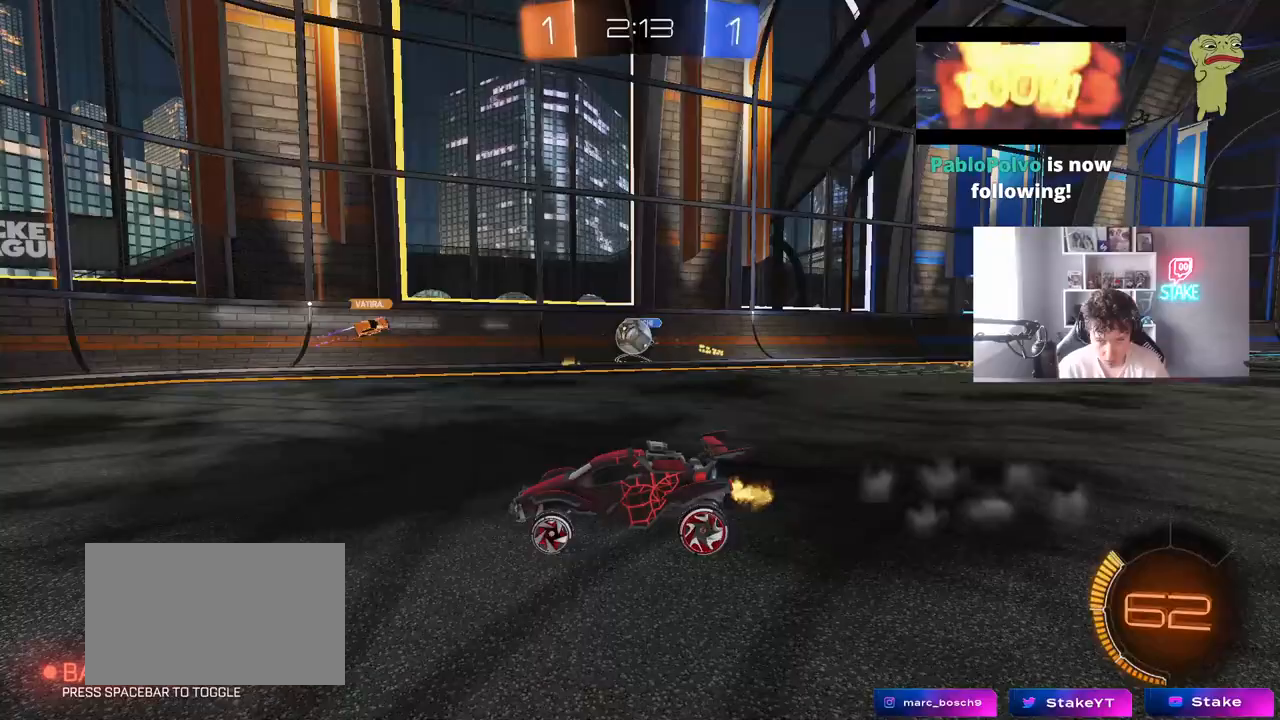
{"keys": ["d", "w"], "mouse": [], "mouse_move": "still", "events": [[117, "a", "down"], [350, "a", "up"], [450, "d", "down"]]}
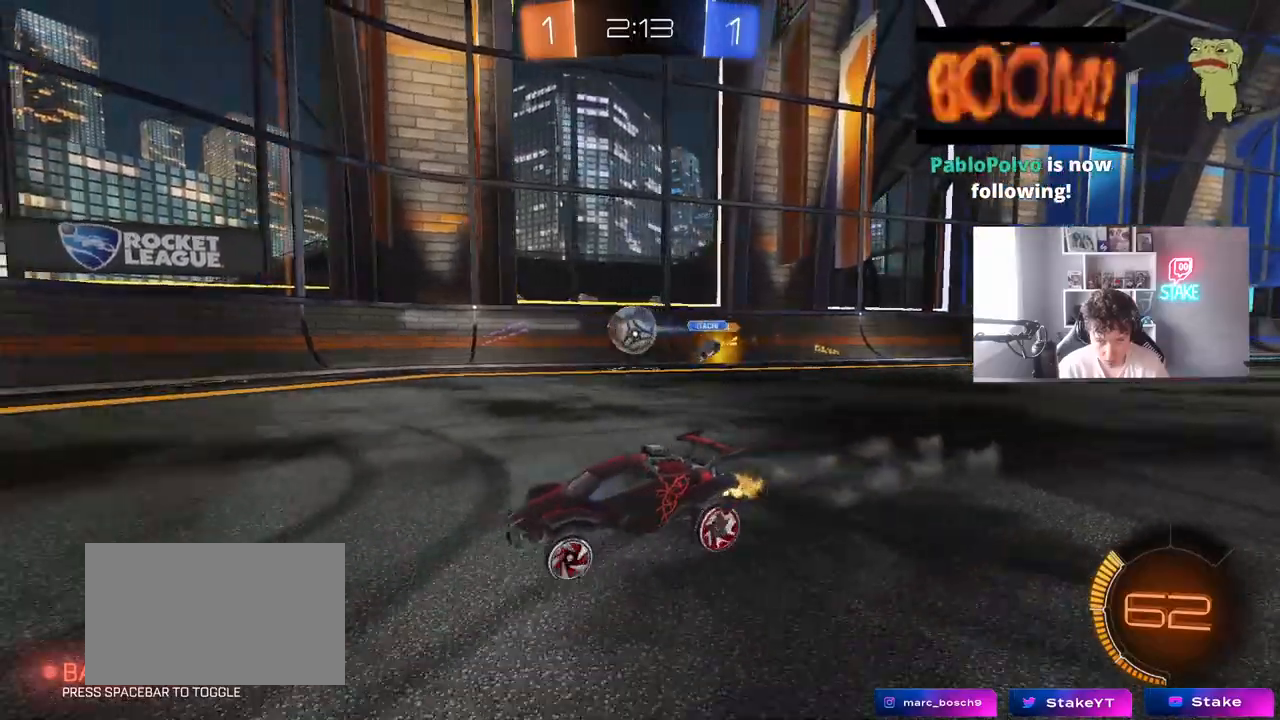
{"keys": ["w"], "mouse": ["left"], "mouse_move": "still", "events": [[33, "shift", "down"], [133, "shift", "up"], [267, "d", "up"], [317, "mouse_left", "down"]]}
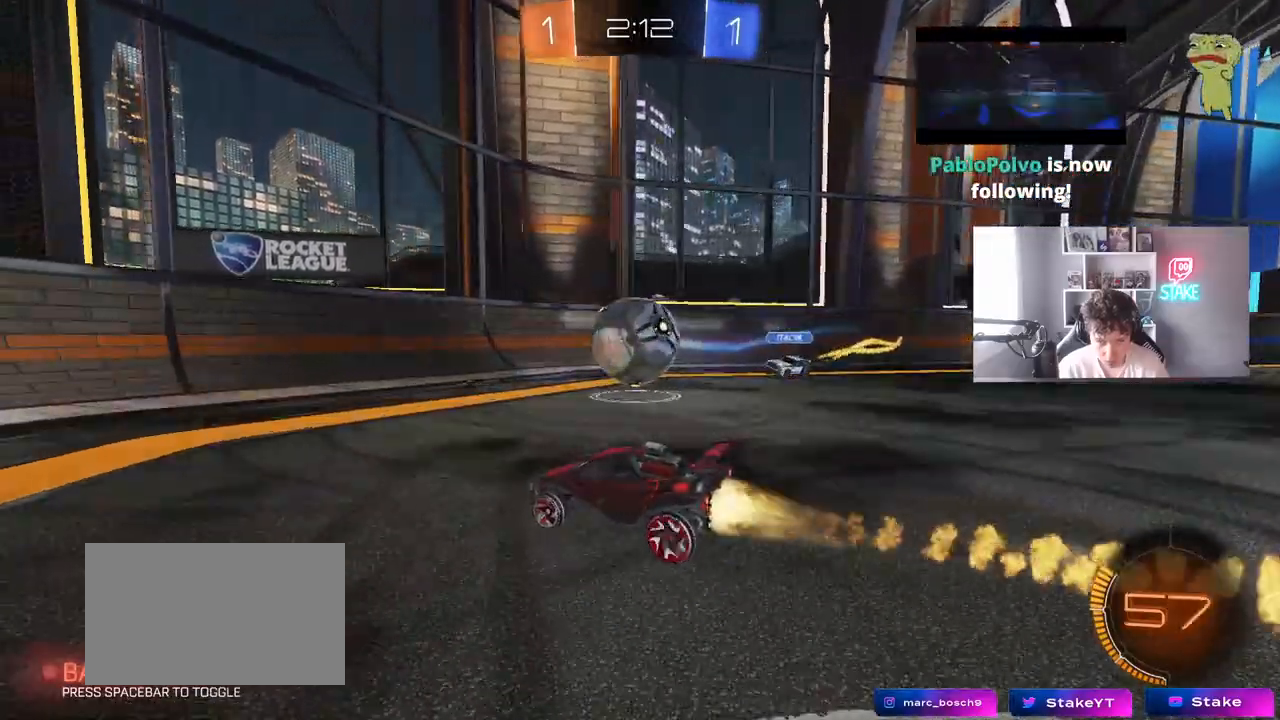
{"keys": ["a", "w"], "mouse": [], "mouse_move": "still", "events": [[100, "d", "down"], [233, "a", "down"], [233, "mouse_left", "up"], [283, "d", "up"], [283, "shift", "down"], [467, "shift", "up"]]}
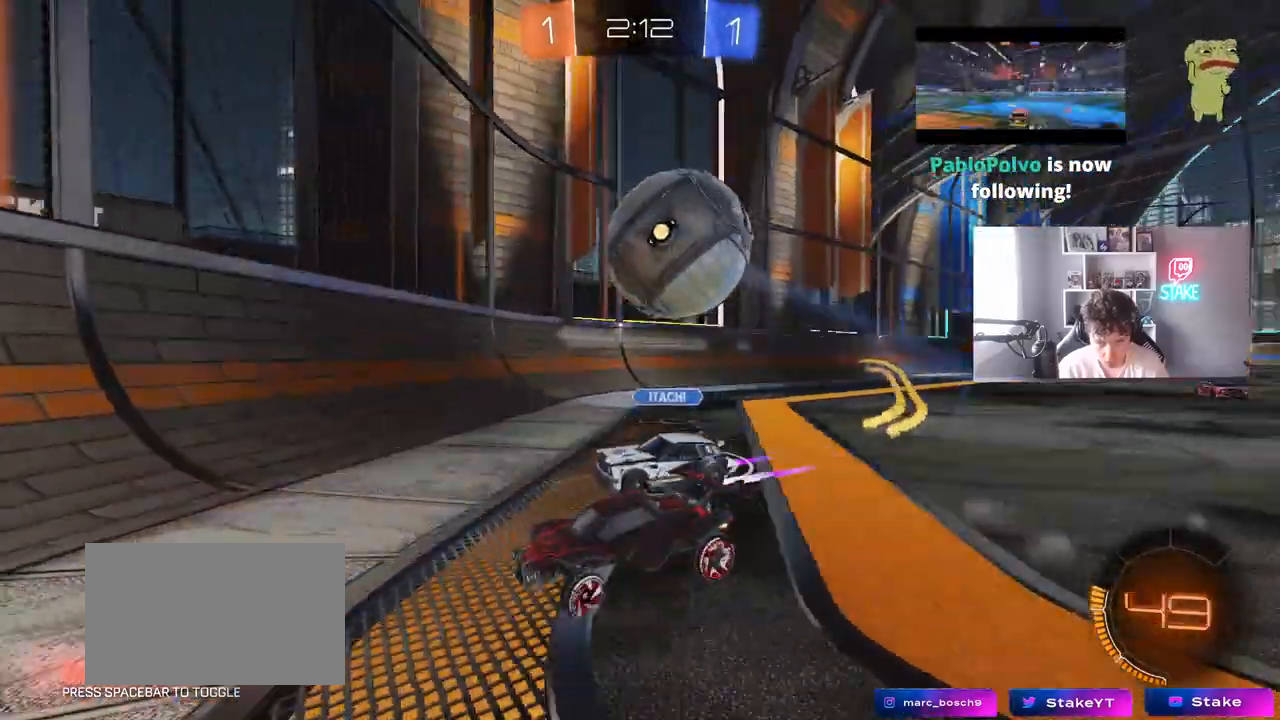
{"keys": ["a", "w"], "mouse": [], "mouse_move": "still", "events": [[217, "shift", "down"], [400, "shift", "up"]]}
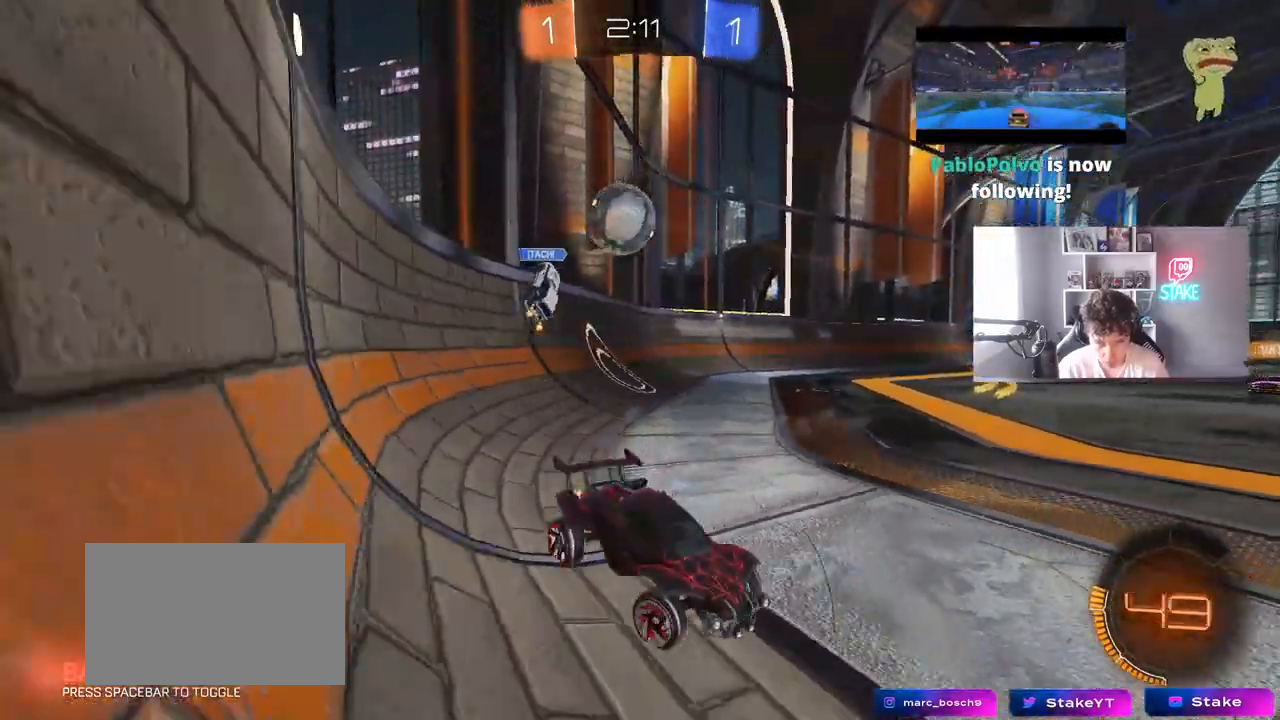
{"keys": ["a", "w"], "mouse": [], "mouse_move": "still", "events": [[367, "shift", "down"], [417, "shift", "up"]]}
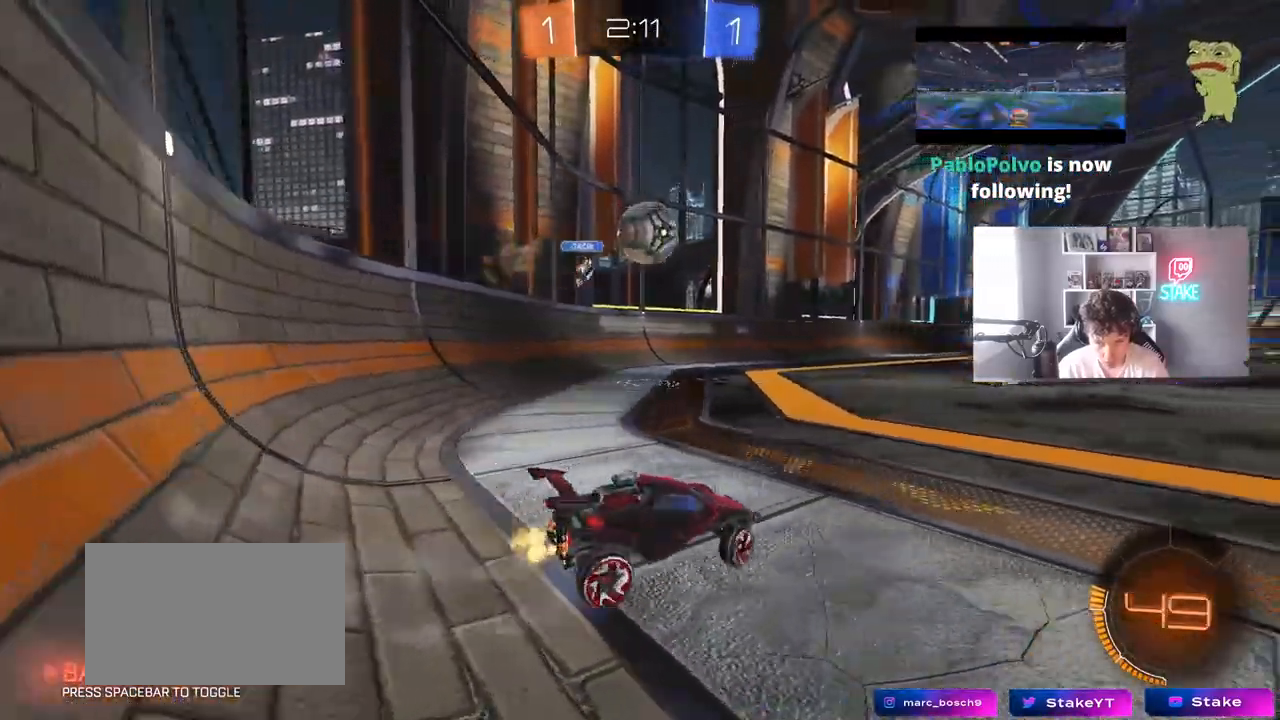
{"keys": ["w"], "mouse": [], "mouse_move": "still", "events": [[150, "mouse_left", "down"], [233, "a", "up"], [383, "mouse_left", "up"]]}
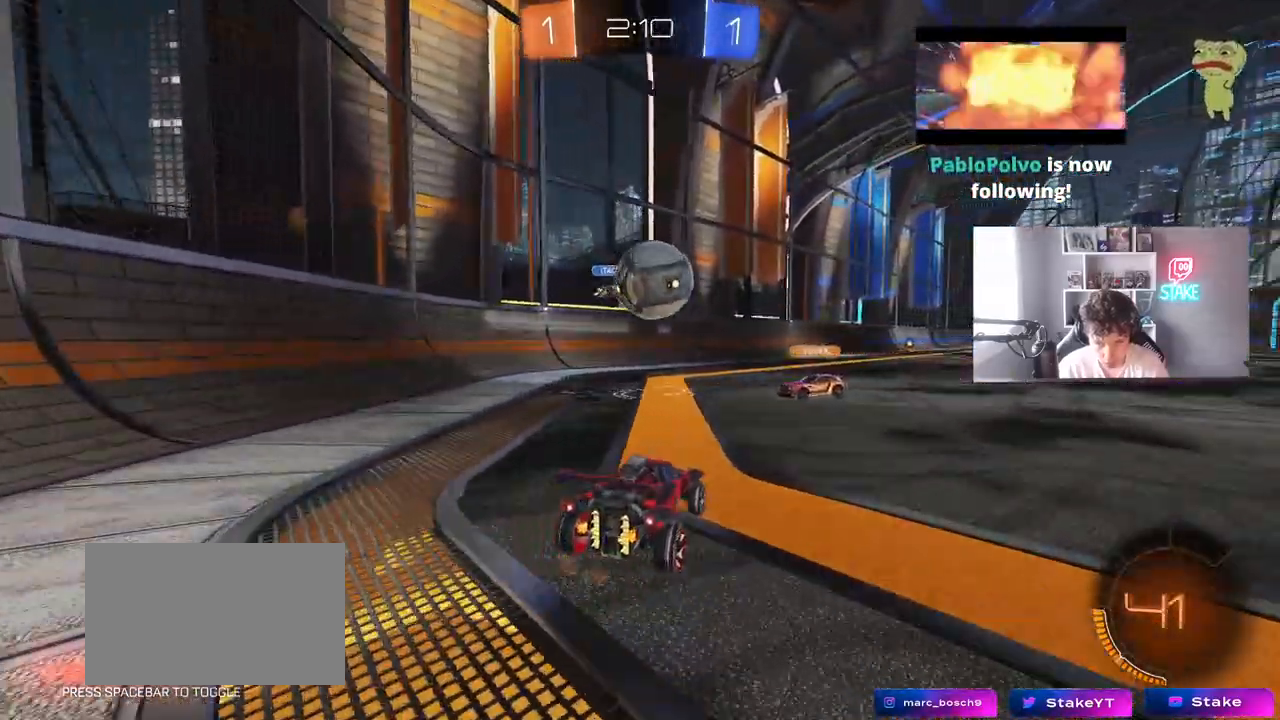
{"keys": [], "mouse": [], "mouse_move": "still", "events": [[117, "w", "up"], [167, "s", "down"], [250, "d", "down"], [350, "d", "up"], [400, "s", "up"]]}
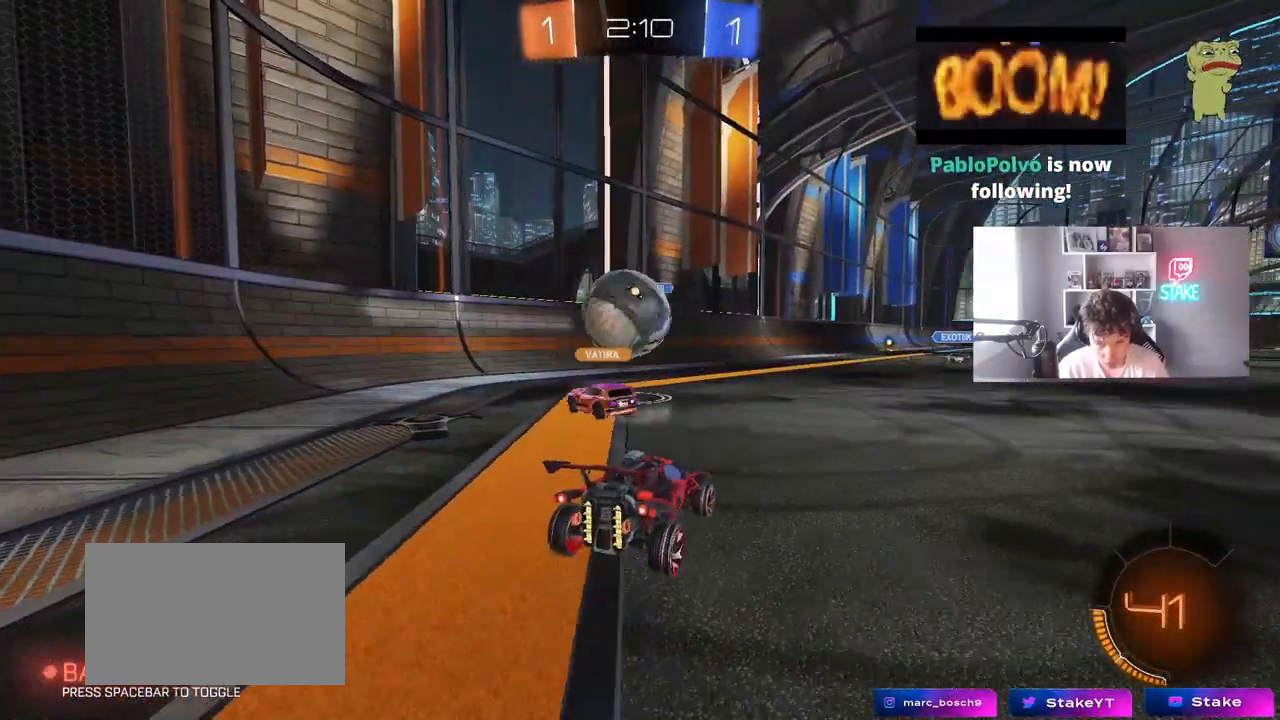
{"keys": ["d", "w"], "mouse": [], "mouse_move": "still", "events": [[217, "d", "down"], [267, "w", "down"]]}
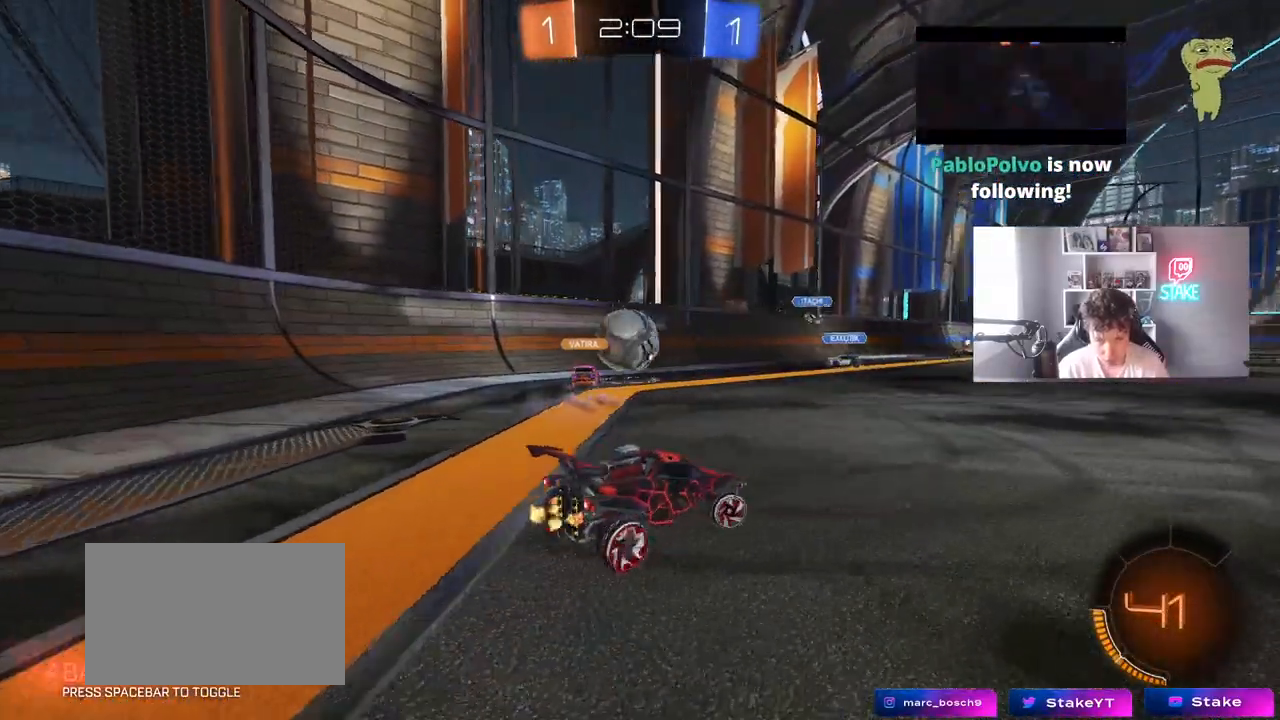
{"keys": ["d", "w"], "mouse": [], "mouse_move": "still", "events": []}
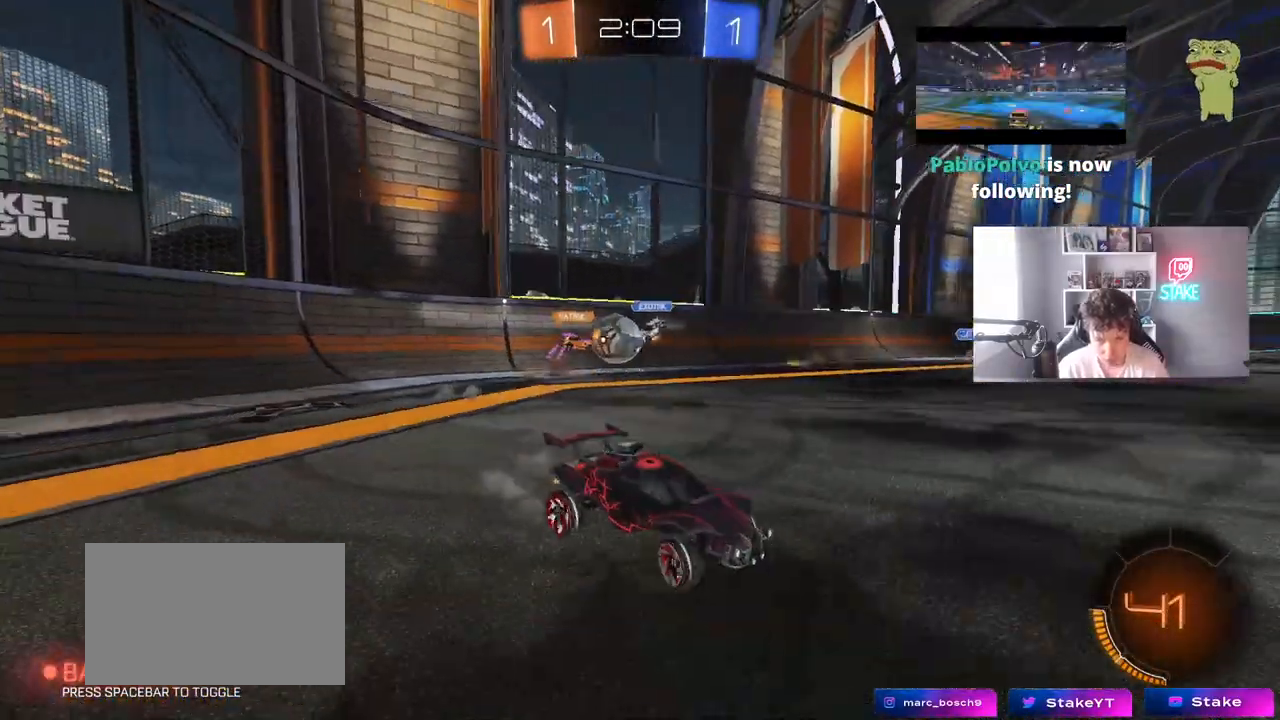
{"keys": ["d", "shift", "w"], "mouse": [], "mouse_move": "still", "events": [[400, "shift", "down"]]}
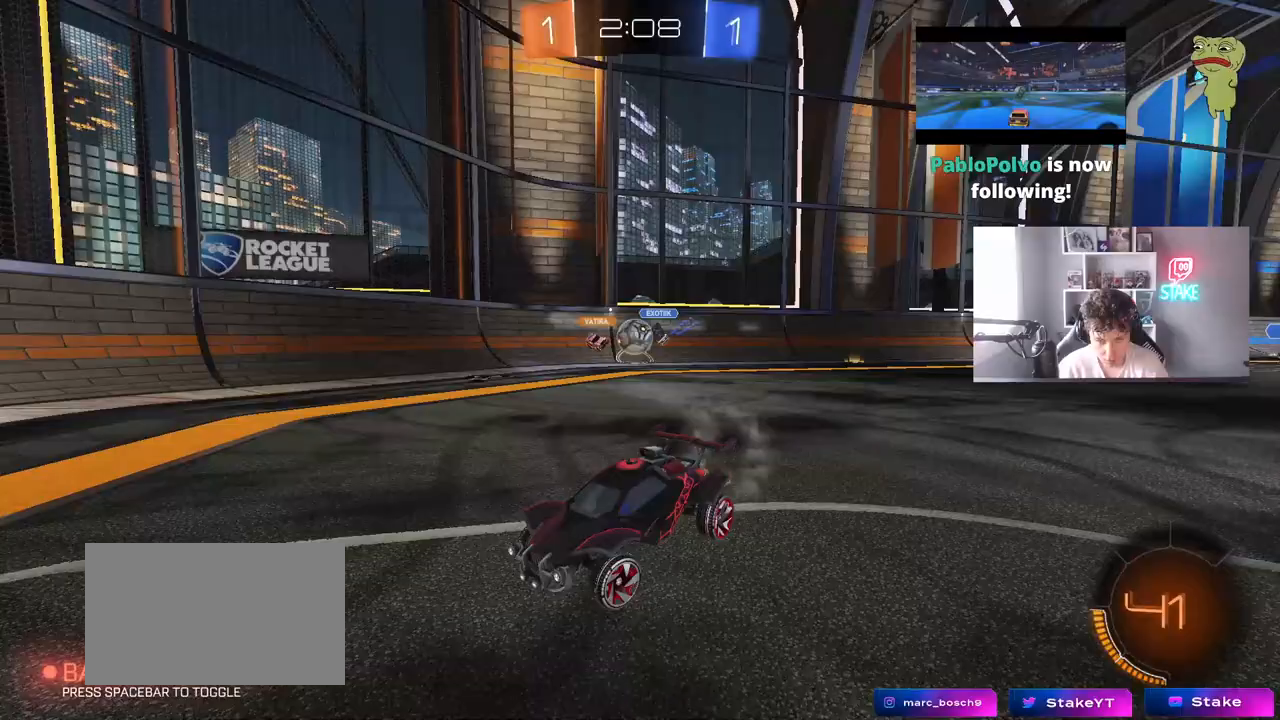
{"keys": ["d", "w"], "mouse": [], "mouse_move": "still", "events": [[133, "shift", "up"], [267, "d", "up"], [367, "d", "down"]]}
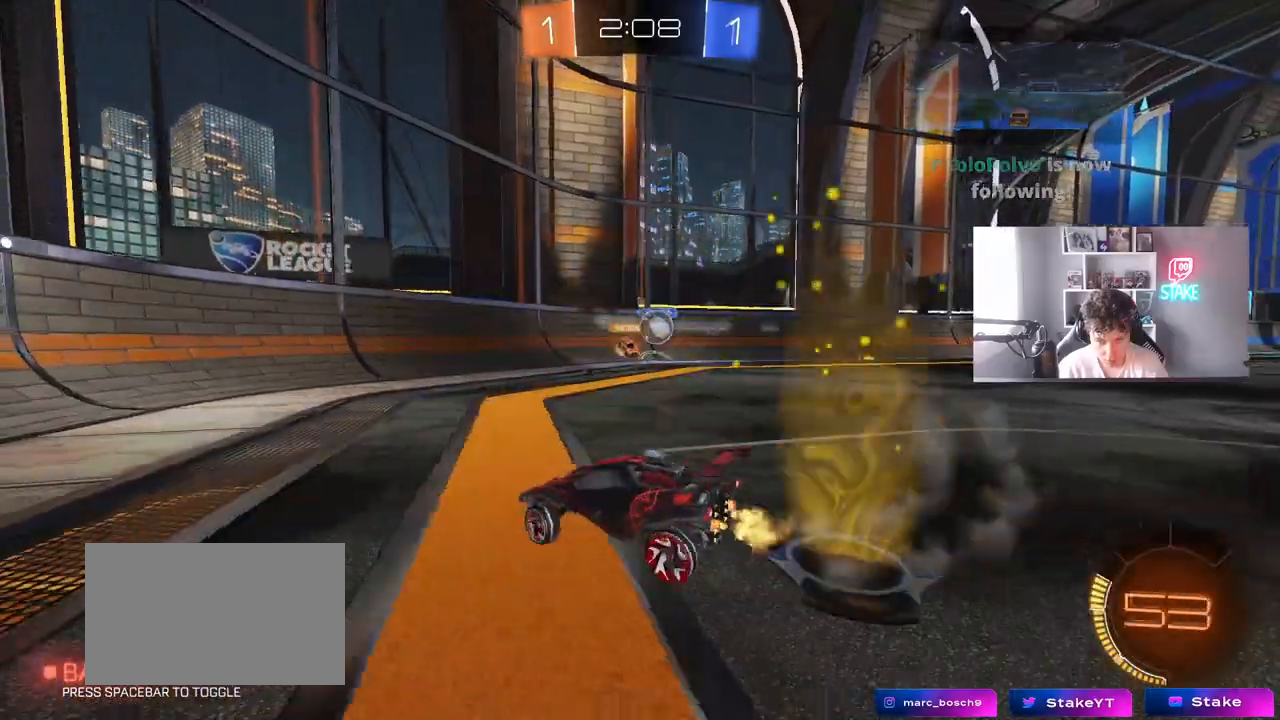
{"keys": ["d"], "mouse": [], "mouse_move": "still", "events": [[50, "shift", "down"], [150, "shift", "up"], [467, "w", "up"]]}
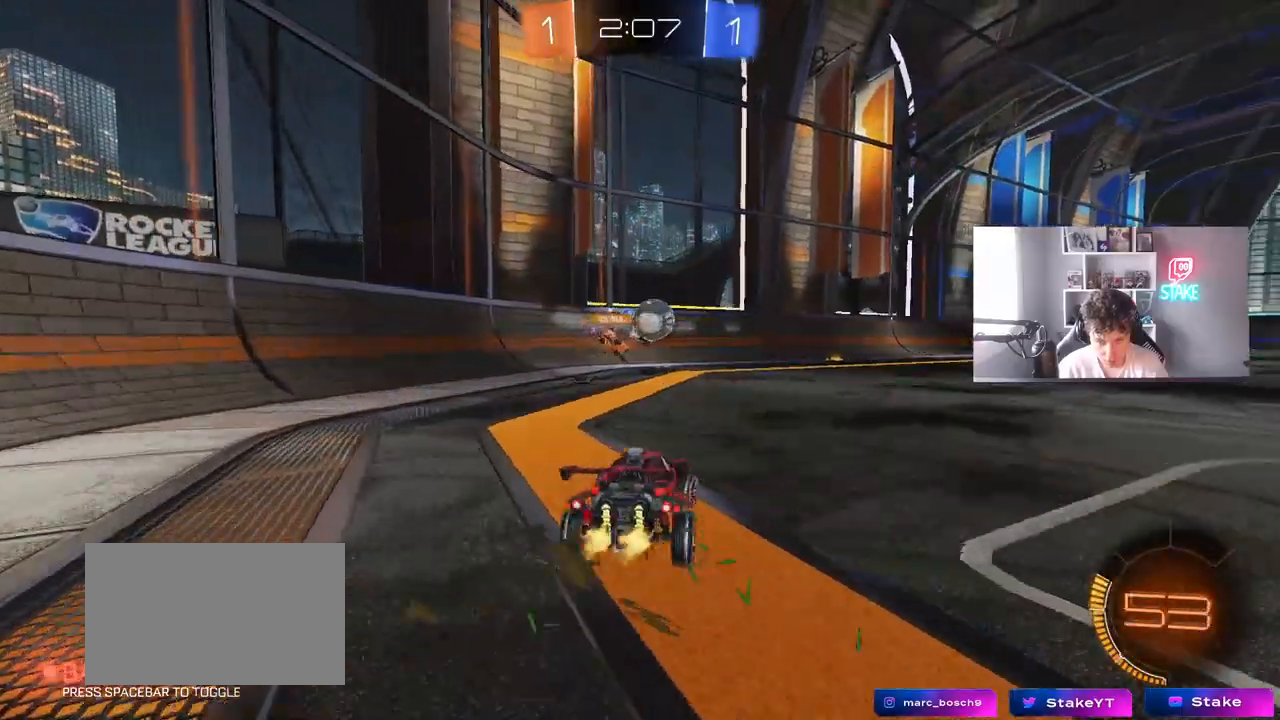
{"keys": ["d", "w"], "mouse": [], "mouse_move": "still", "events": [[167, "w", "down"], [217, "a", "down"], [217, "d", "up"], [300, "a", "up"], [300, "d", "down"], [450, "shift", "down"], [483, "shift", "up"]]}
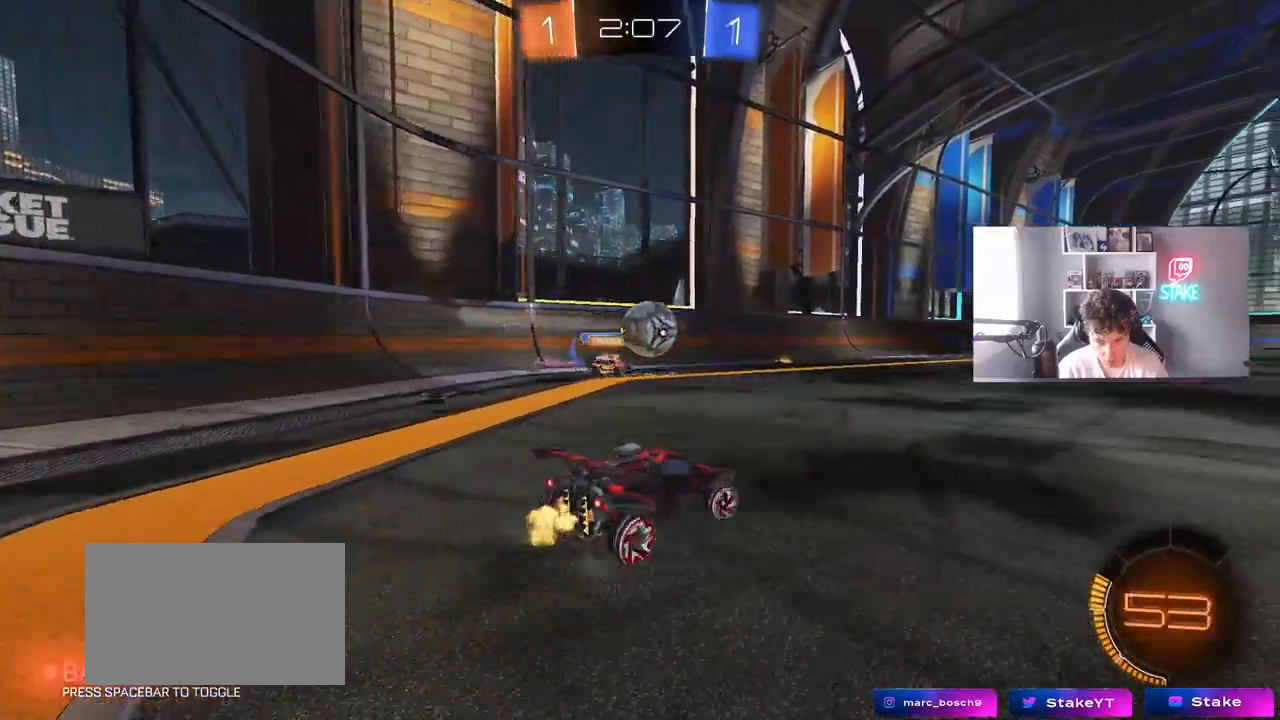
{"keys": ["w"], "mouse": [], "mouse_move": "still", "events": [[267, "d", "up"]]}
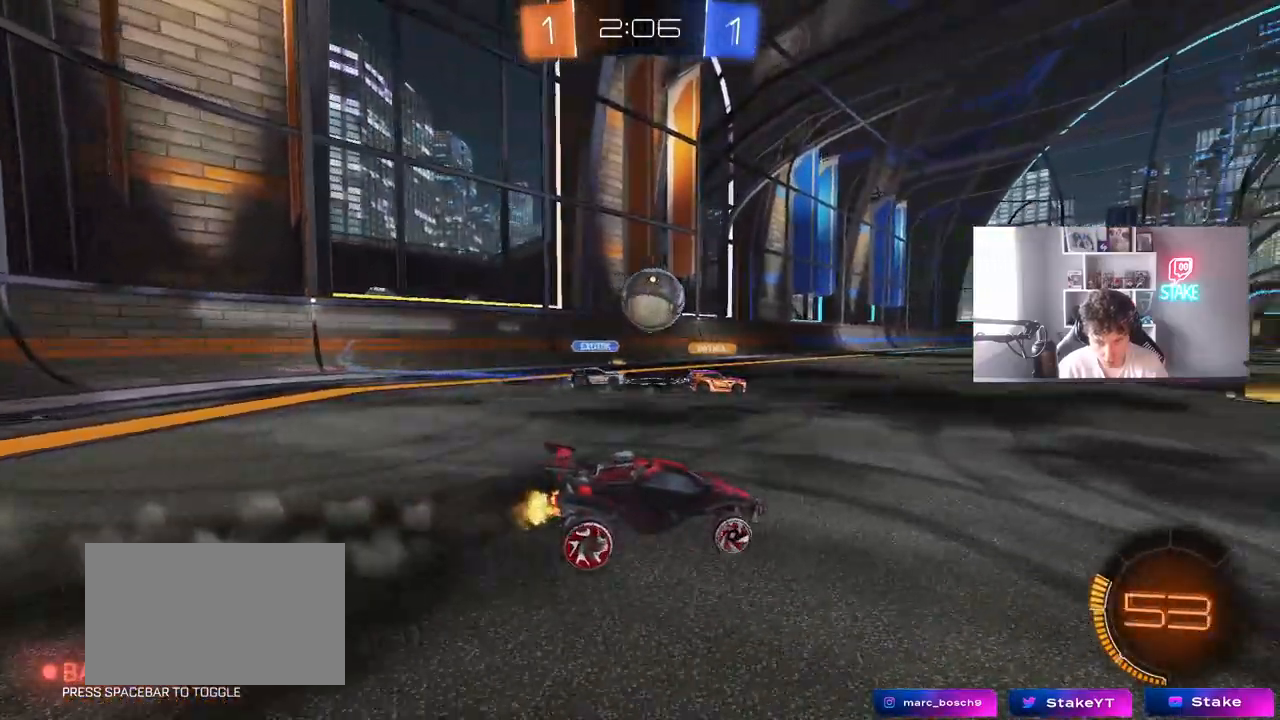
{"keys": ["a", "w"], "mouse": [], "mouse_move": "still", "events": [[50, "d", "down"], [100, "d", "up"], [283, "a", "down"]]}
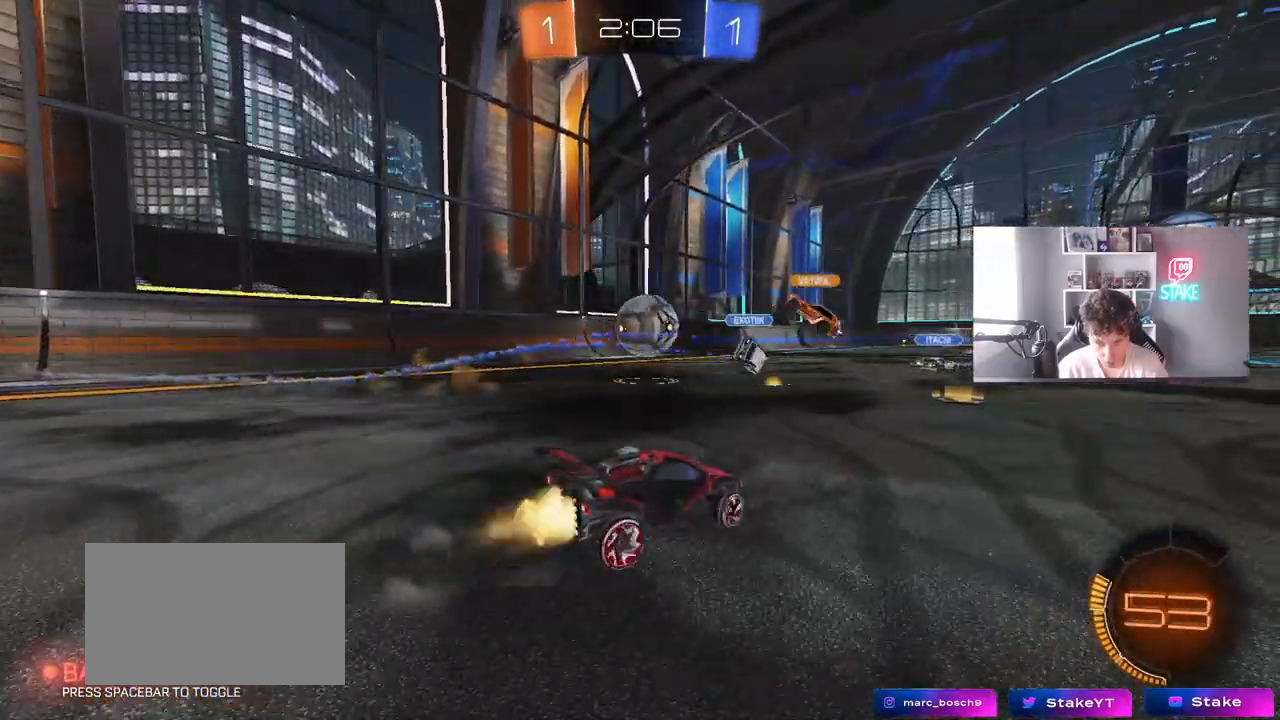
{"keys": ["d"], "mouse": [], "mouse_move": "up-left", "events": [[17, "mouse_left", "down"], [117, "a", "up"], [400, "mouse_left", "up"], [450, "w", "up"], [483, "d", "down"]]}
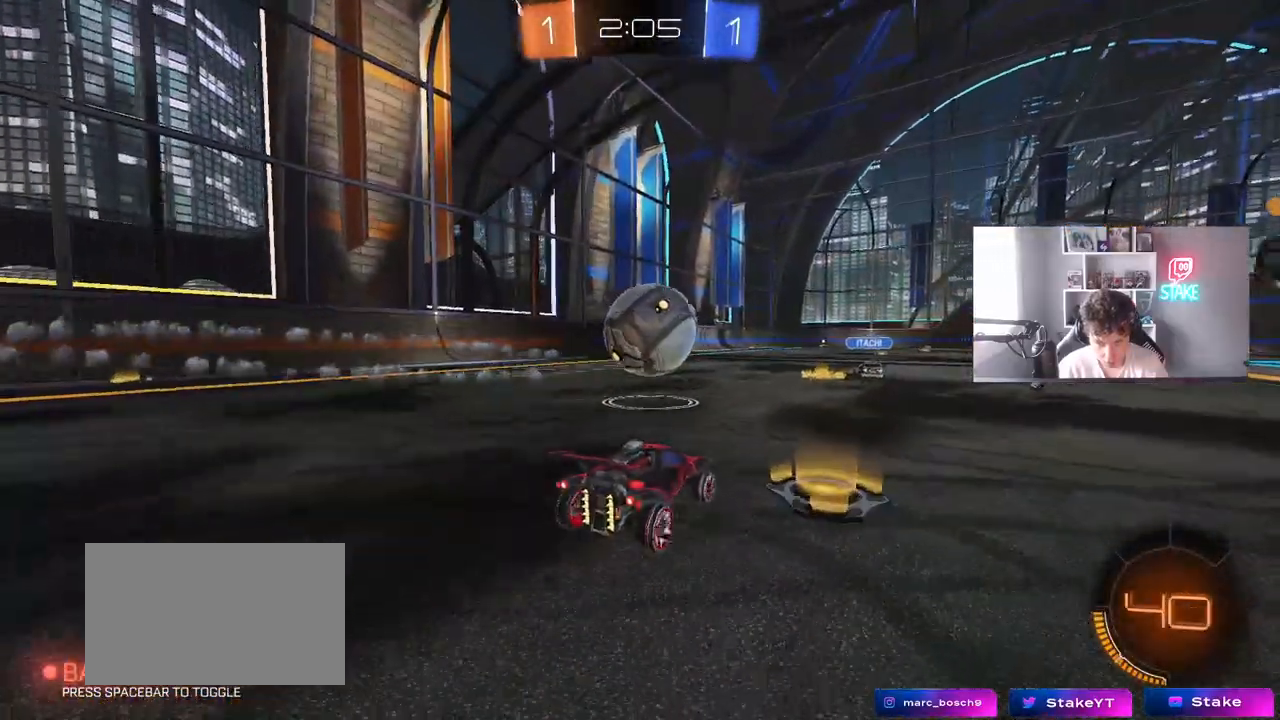
{"keys": ["d", "w"], "mouse": [], "mouse_move": "still", "events": [[83, "d", "up"], [83, "s", "down"], [183, "d", "down"], [267, "a", "down"], [267, "d", "up"], [267, "s", "up"], [367, "a", "up"], [417, "w", "down"], [500, "d", "down"]]}
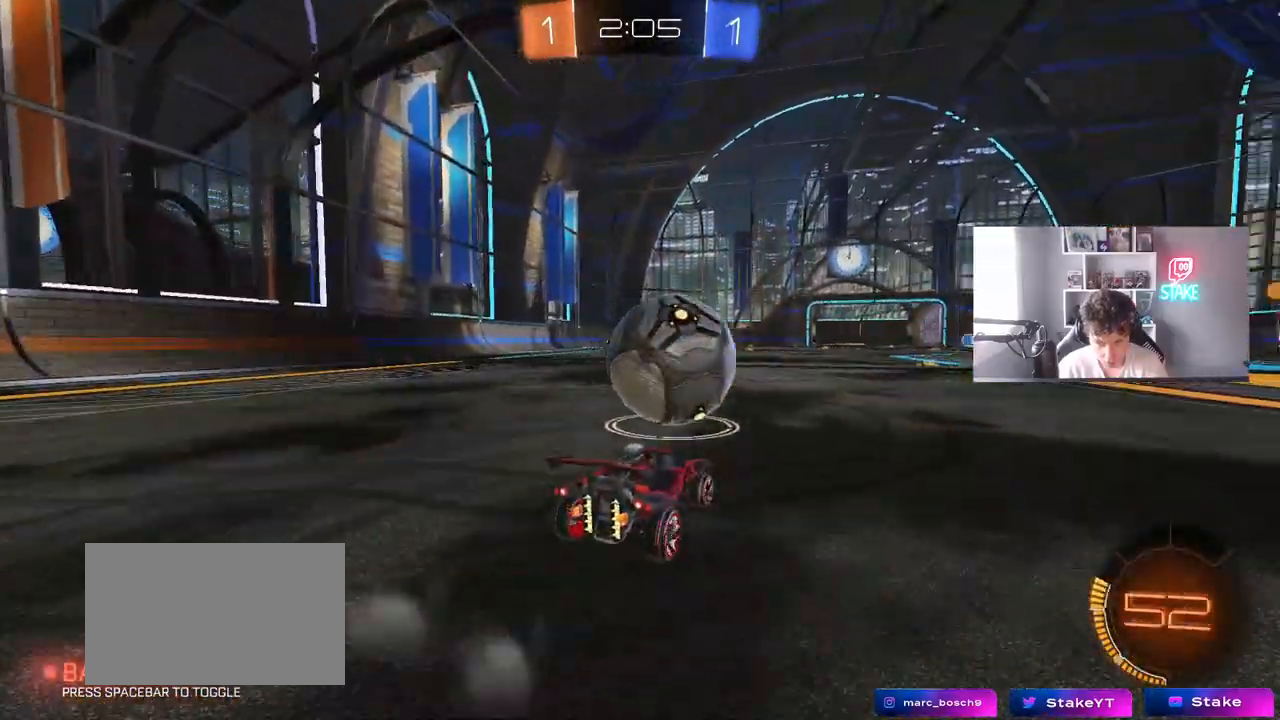
{"keys": ["a", "w"], "mouse": ["left"], "mouse_move": "still", "events": [[50, "mouse_left", "down"], [200, "mouse_left", "up"], [233, "d", "up"], [283, "a", "down"], [283, "shift", "down"], [433, "mouse_left", "down"], [433, "shift", "up"]]}
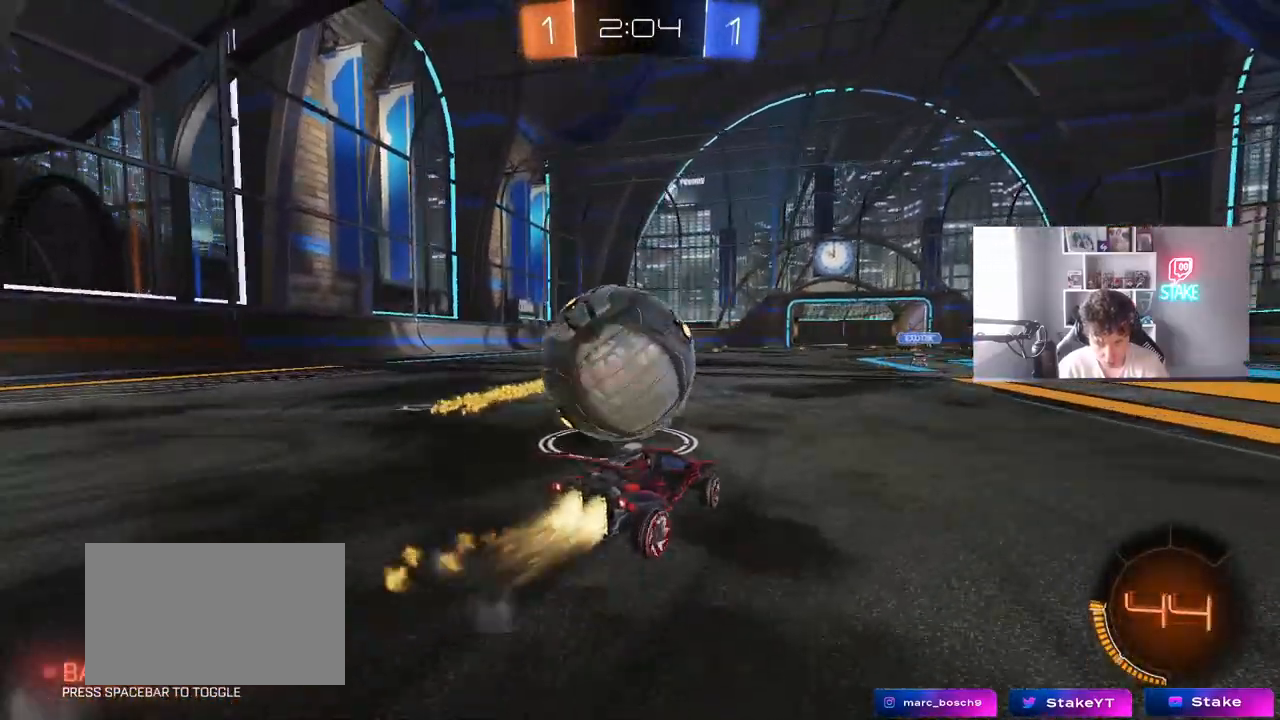
{"keys": [], "mouse": ["left"], "mouse_move": "still", "events": [[200, "a", "up"], [200, "mouse_right", "down"], [200, "w", "up"], [250, "d", "down"], [350, "mouse_right", "up"], [483, "d", "up"]]}
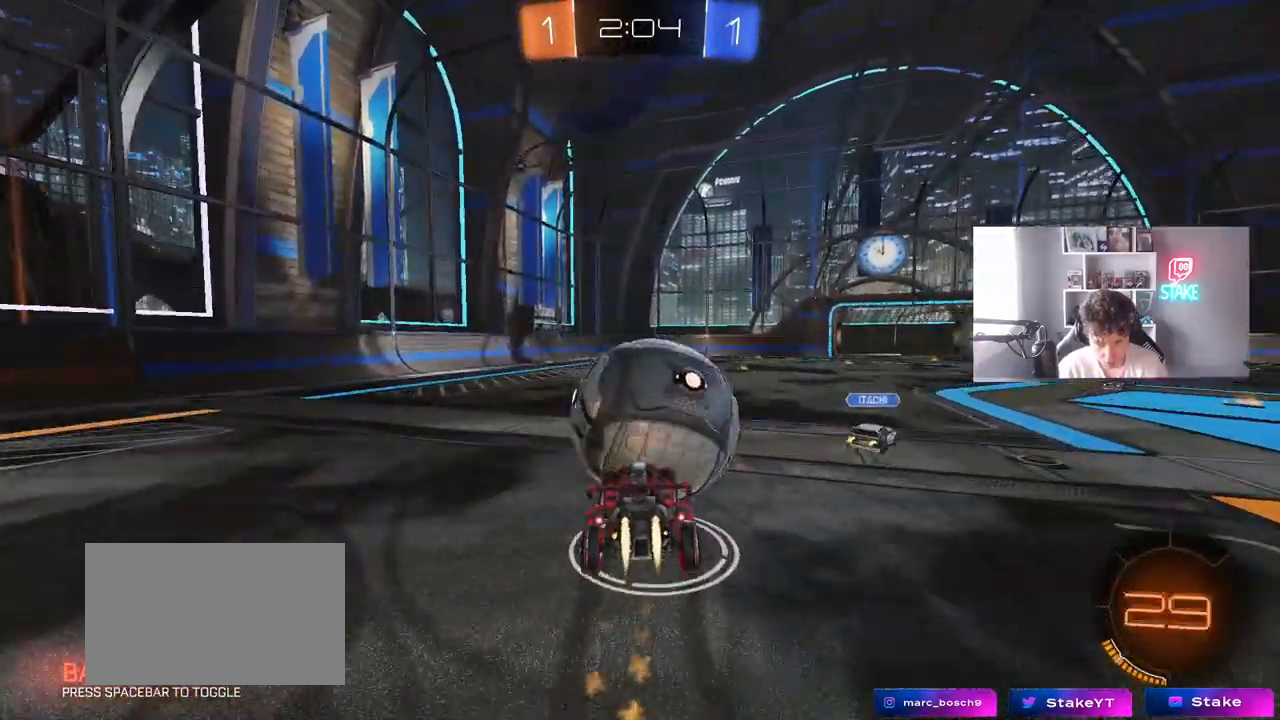
{"keys": ["a", "shift", "w"], "mouse": ["left"], "mouse_move": "still", "events": [[33, "w", "down"], [133, "w", "up"], [267, "d", "down"], [317, "d", "up"], [317, "s", "down"], [367, "a", "down"], [417, "a", "up"], [417, "s", "up"], [500, "a", "down"], [500, "shift", "down"], [500, "w", "down"]]}
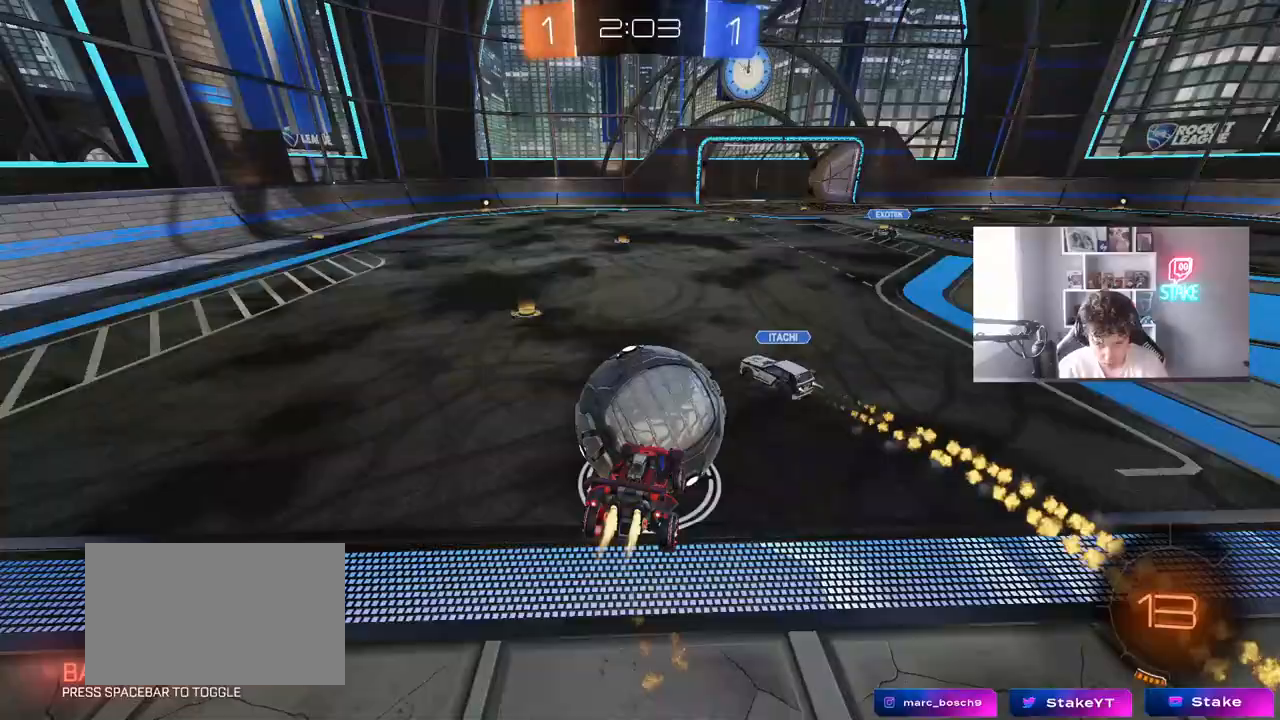
{"keys": ["a", "s", "shift"], "mouse": [], "mouse_move": "still", "events": [[50, "mouse_right", "down"], [150, "s", "down"], [150, "w", "up"], [283, "mouse_right", "up"], [383, "mouse_left", "up"]]}
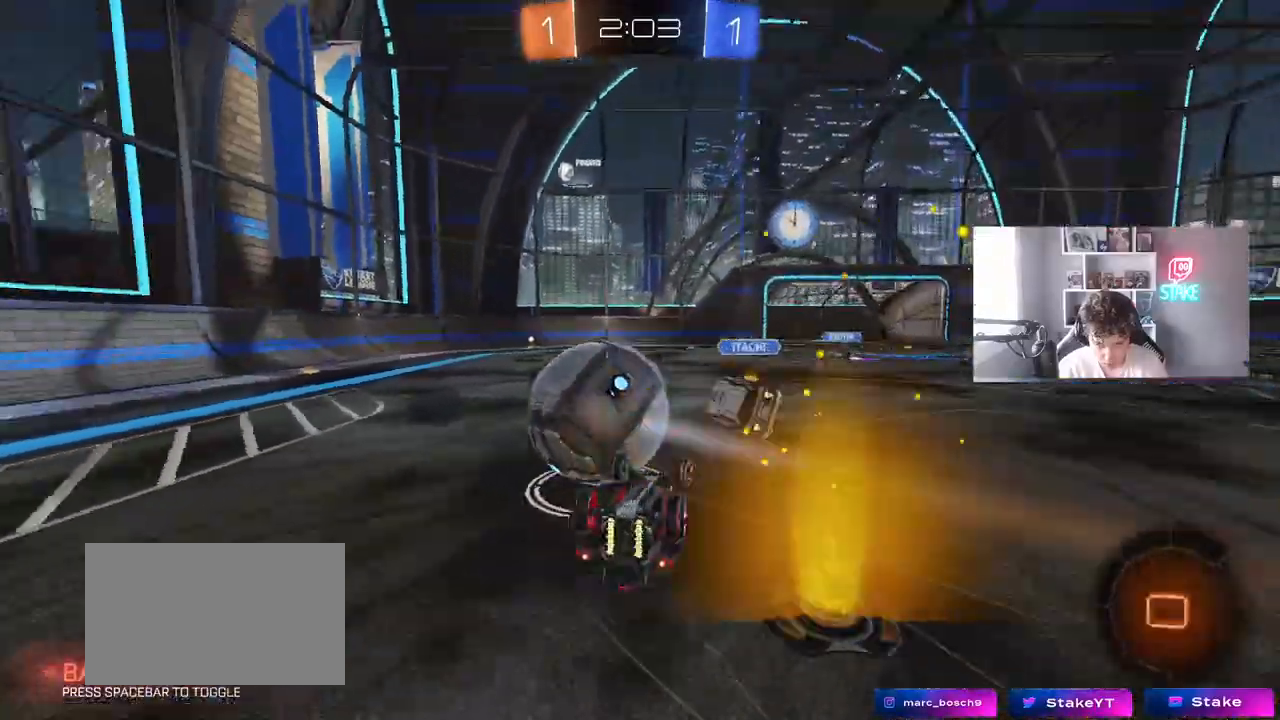
{"keys": [], "mouse": ["left"], "mouse_move": "still", "events": [[17, "s", "up"], [67, "s", "down"], [167, "s", "up"], [350, "mouse_left", "down"], [400, "a", "up"], [400, "shift", "up"]]}
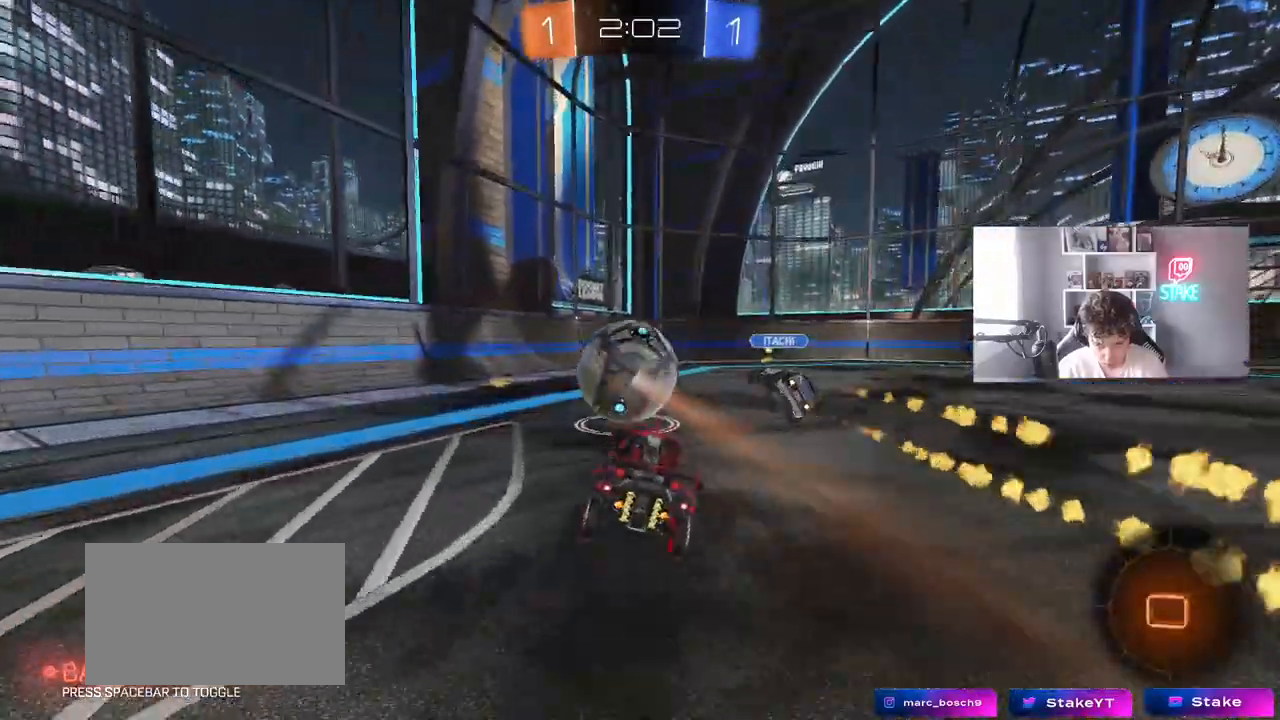
{"keys": ["a", "s", "shift"], "mouse": ["left", "right"], "mouse_move": "down", "events": [[133, "w", "down"], [183, "a", "down"], [267, "a", "up"], [267, "mouse_left", "up"], [317, "d", "down"], [317, "w", "up"], [367, "mouse_left", "down"], [367, "mouse_right", "down"], [417, "a", "down"], [417, "d", "up"], [417, "s", "down"], [450, "shift", "down"]]}